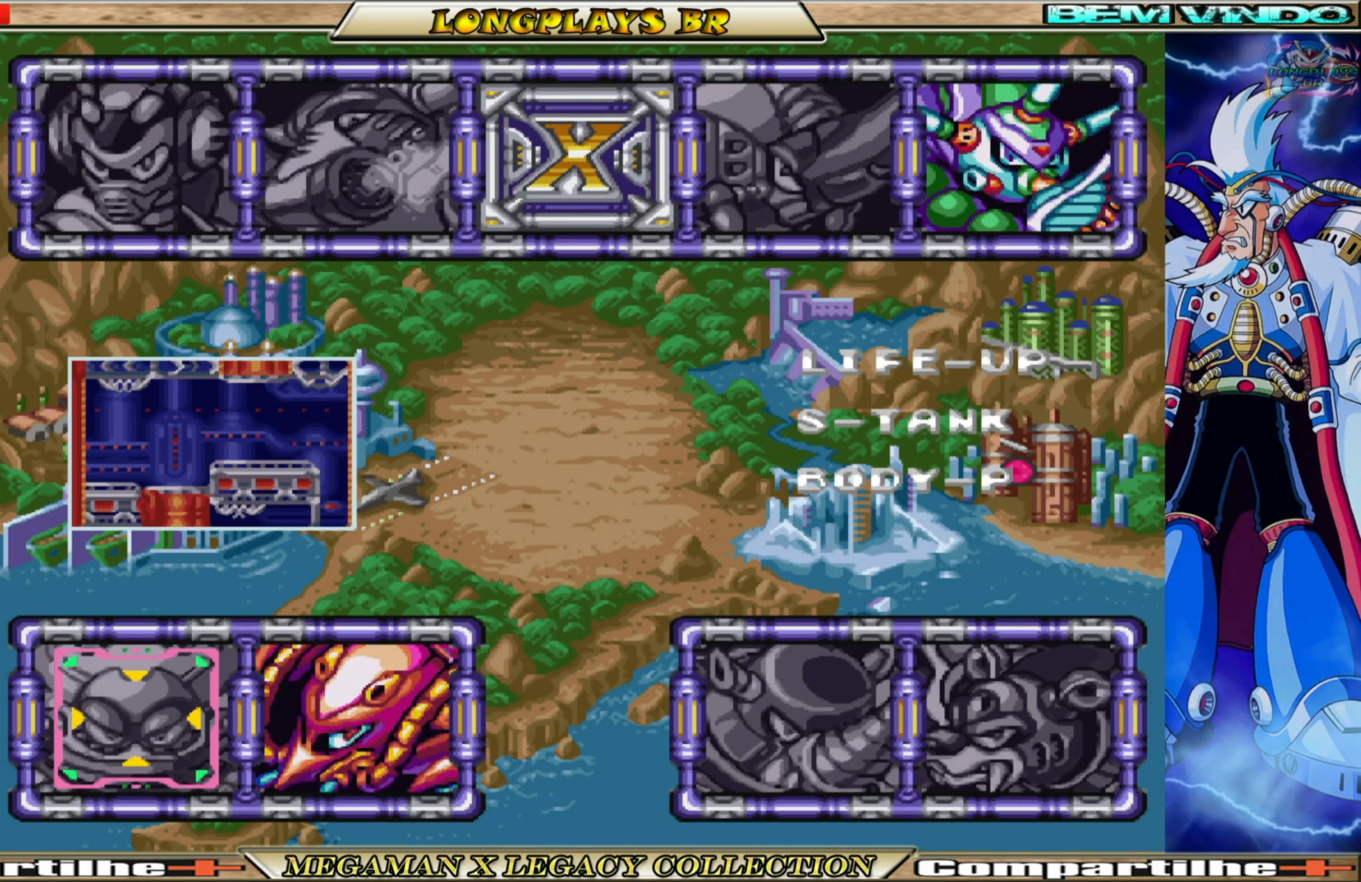
Gameplay with a controller (Xbox layout); each line is a JSON object with the inputs held at the frame after it. "events" lists button and stick changes between this image and that frame as [ms after this image, input, new state], when the widget could be followed in between. Not read: L3 R3.
{"buttons": [], "left_stick": "center", "right_stick": "center", "events": []}
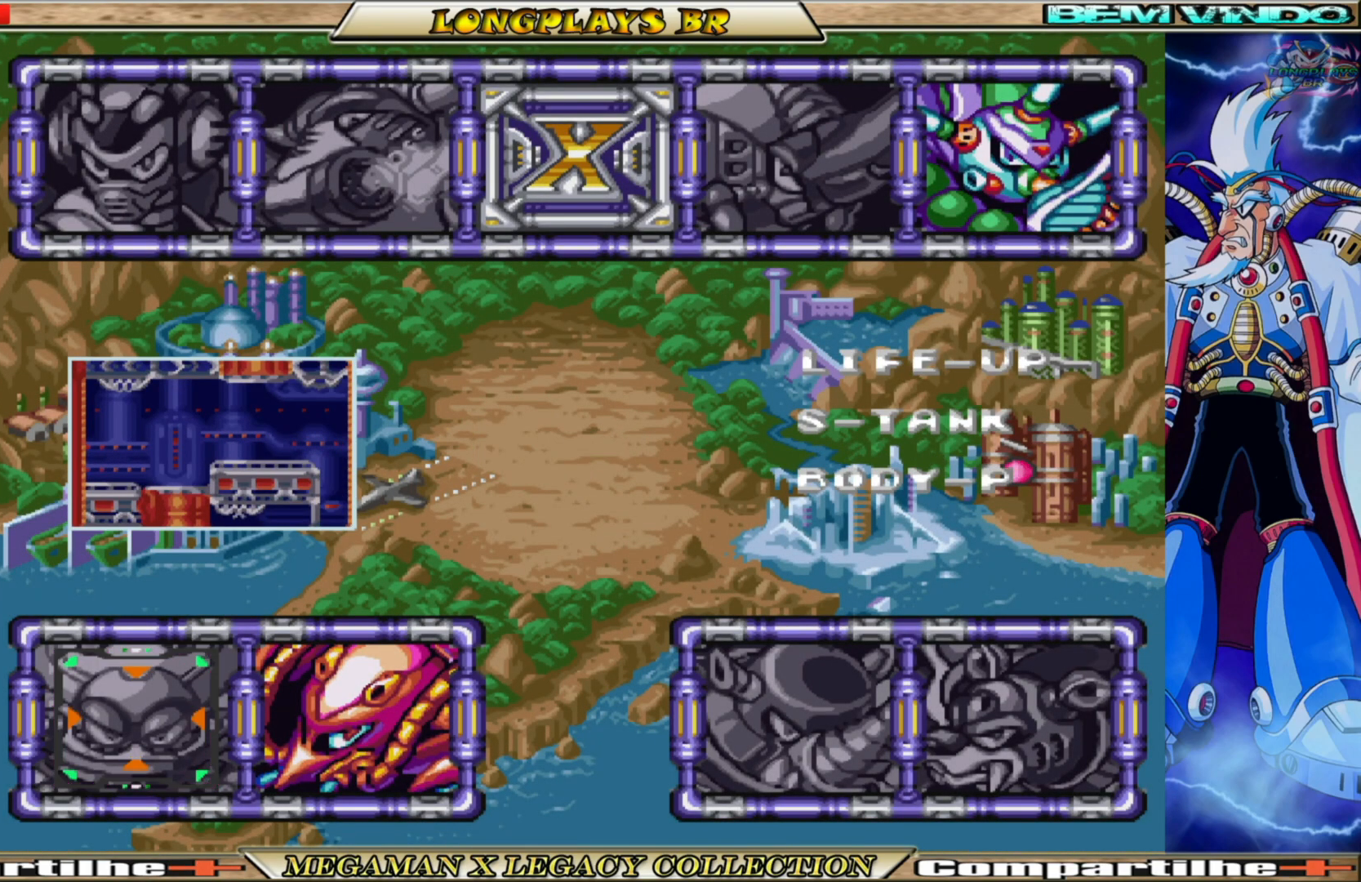
{"buttons": [], "left_stick": "center", "right_stick": "center", "events": [[117, "DPAD_UP", "down"], [283, "DPAD_UP", "up"]]}
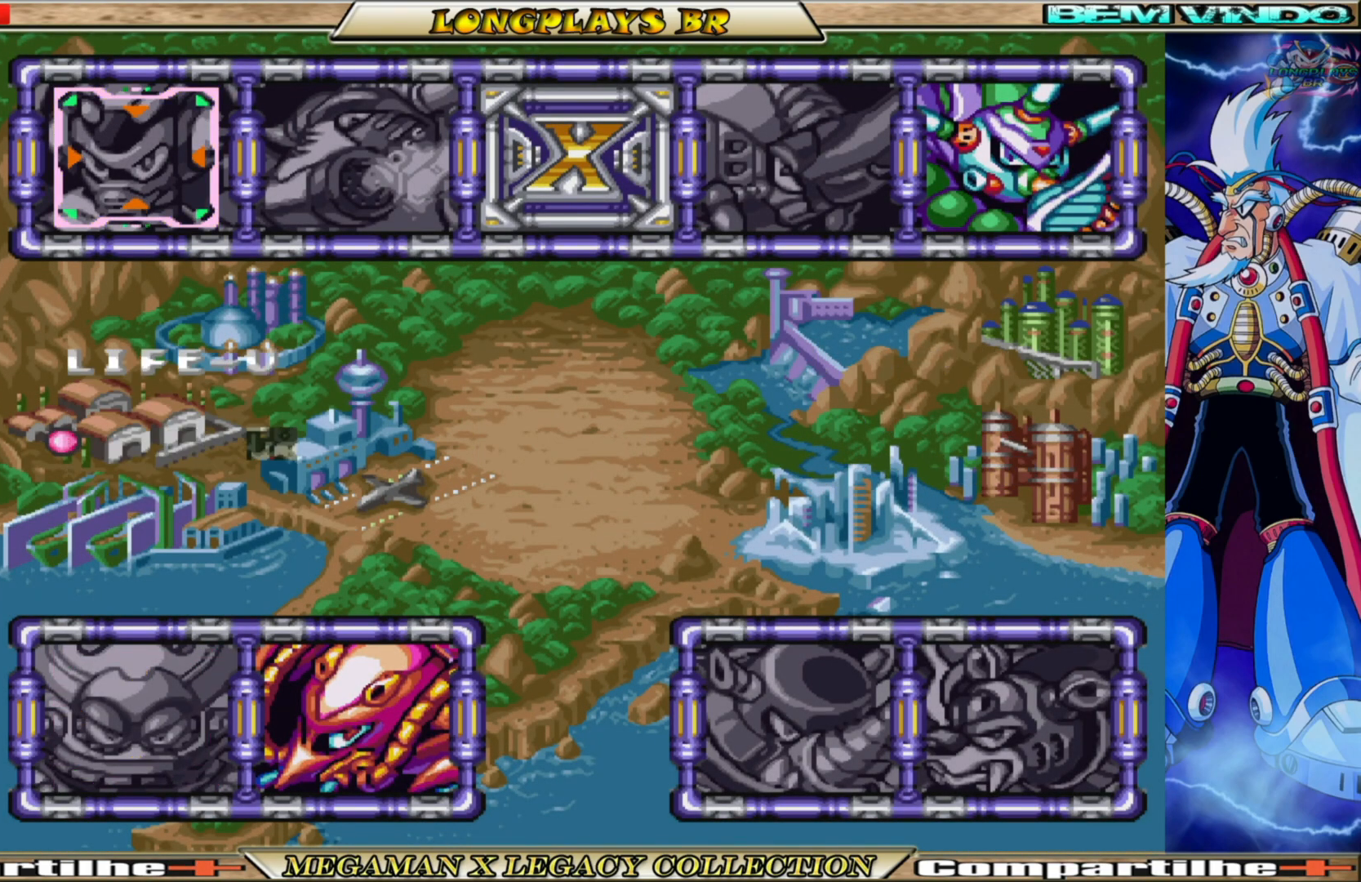
{"buttons": [], "left_stick": "center", "right_stick": "center", "events": []}
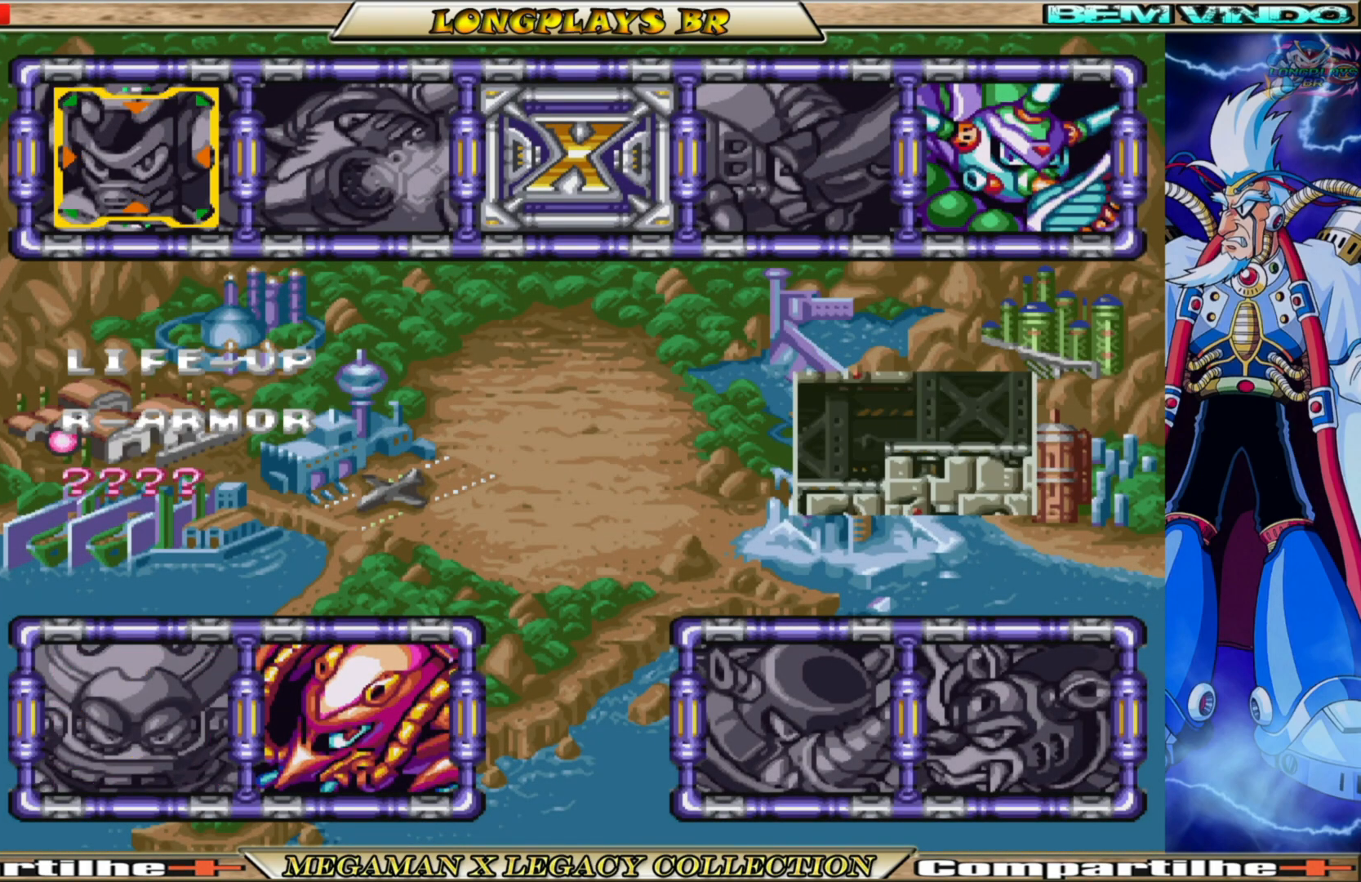
{"buttons": [], "left_stick": "center", "right_stick": "center", "events": []}
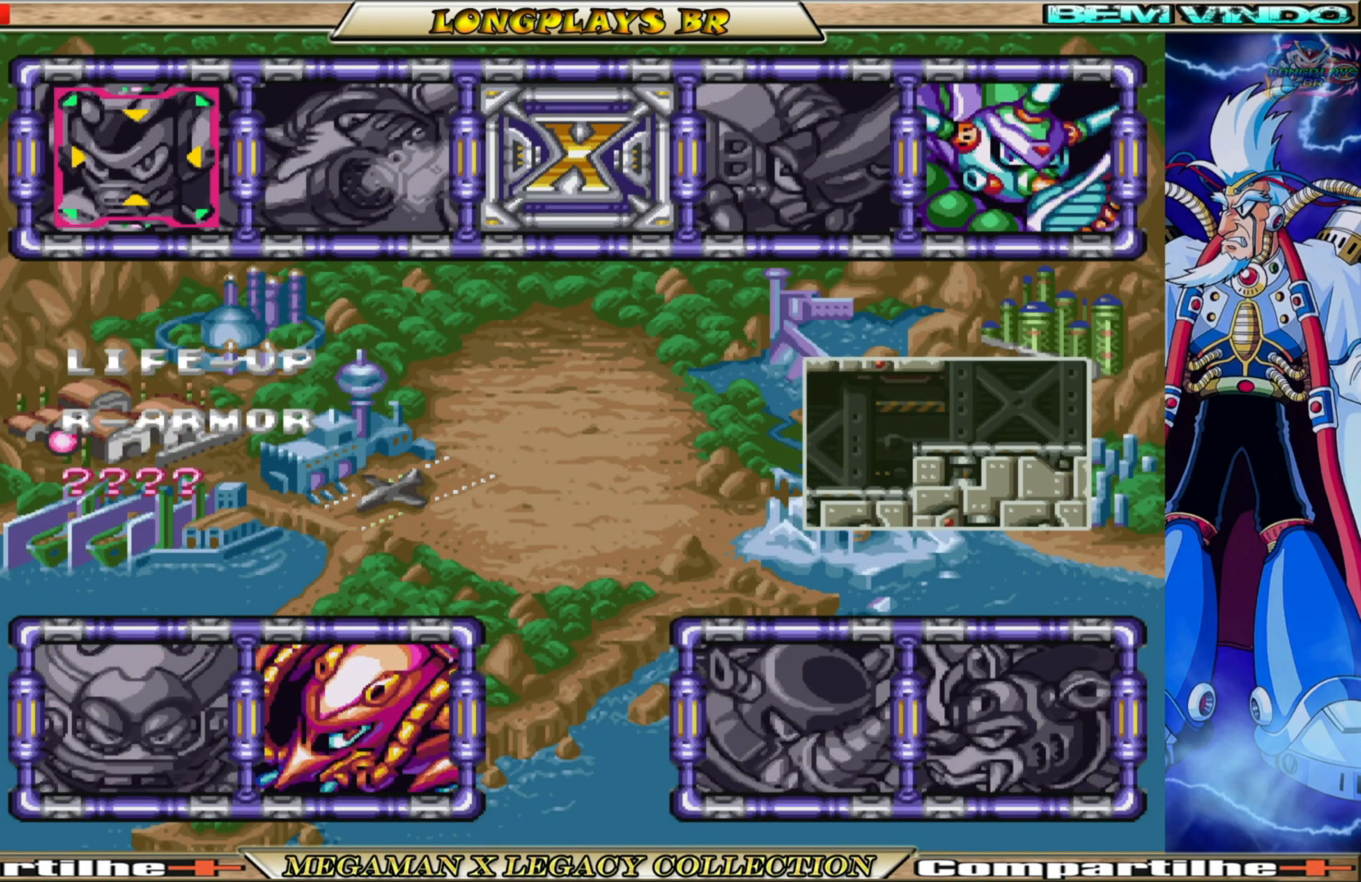
{"buttons": [], "left_stick": "center", "right_stick": "center", "events": [[50, "DPAD_RIGHT", "down"], [167, "DPAD_RIGHT", "up"]]}
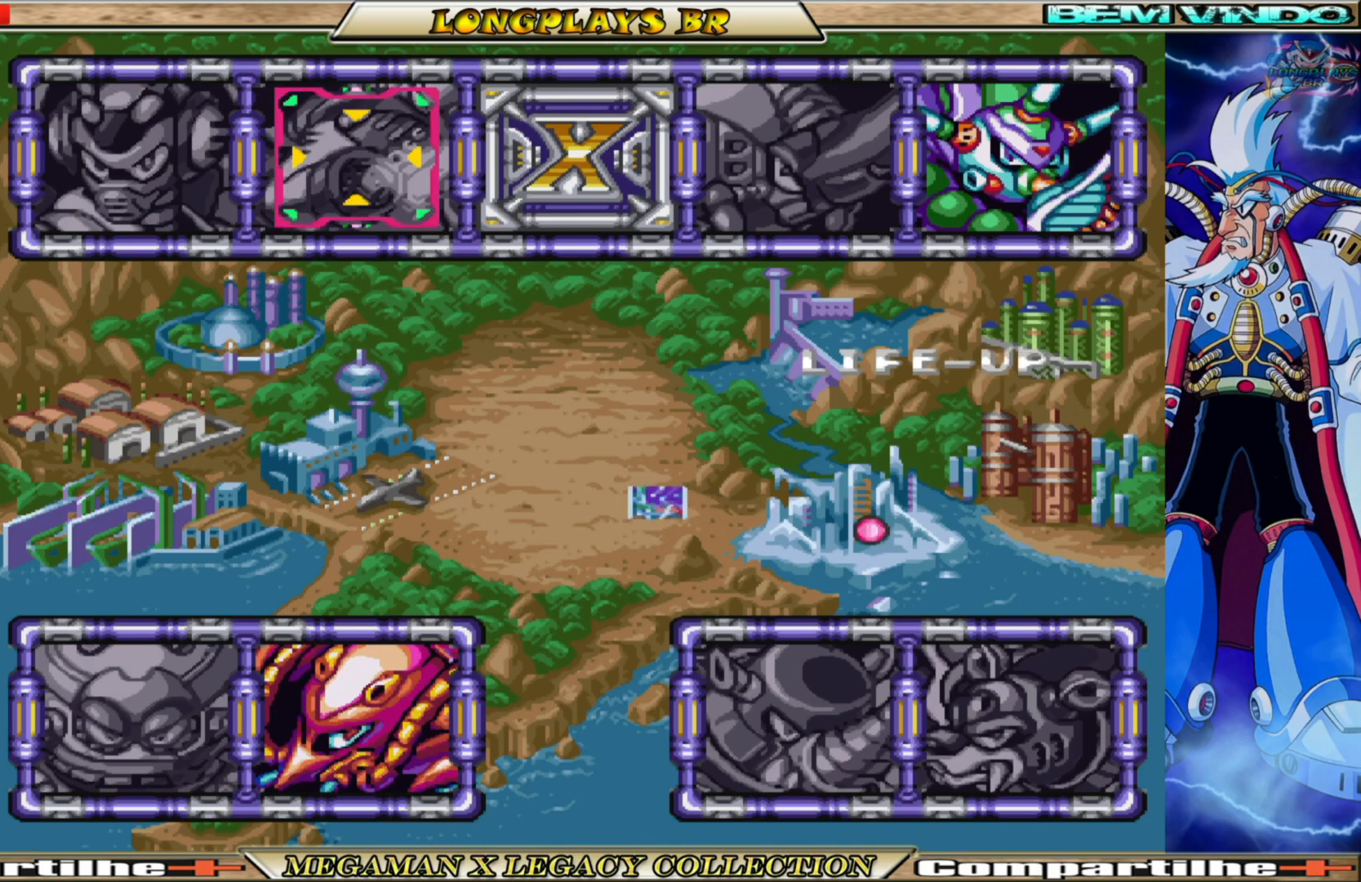
{"buttons": [], "left_stick": "center", "right_stick": "center", "events": []}
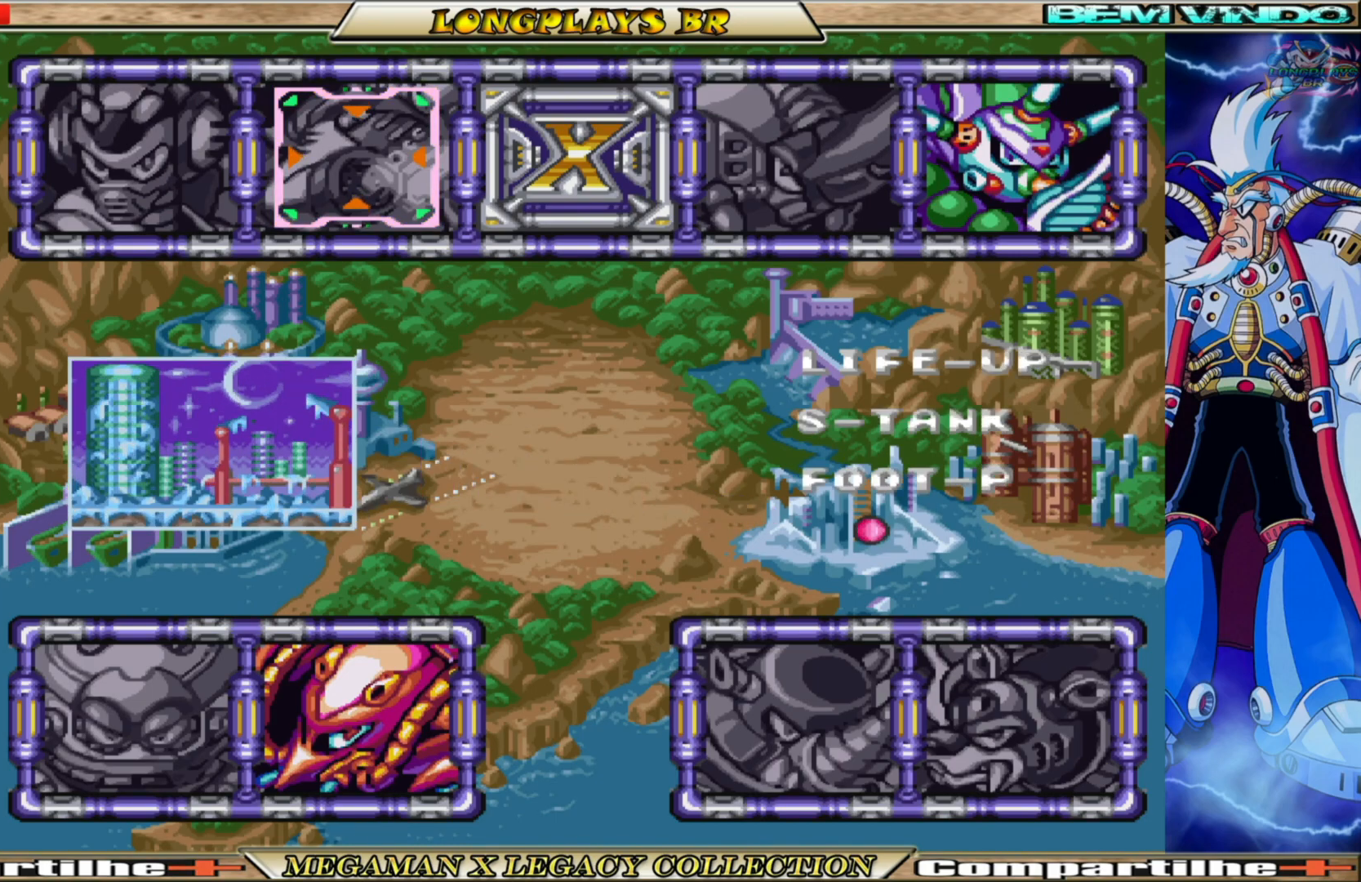
{"buttons": [], "left_stick": "center", "right_stick": "center", "events": []}
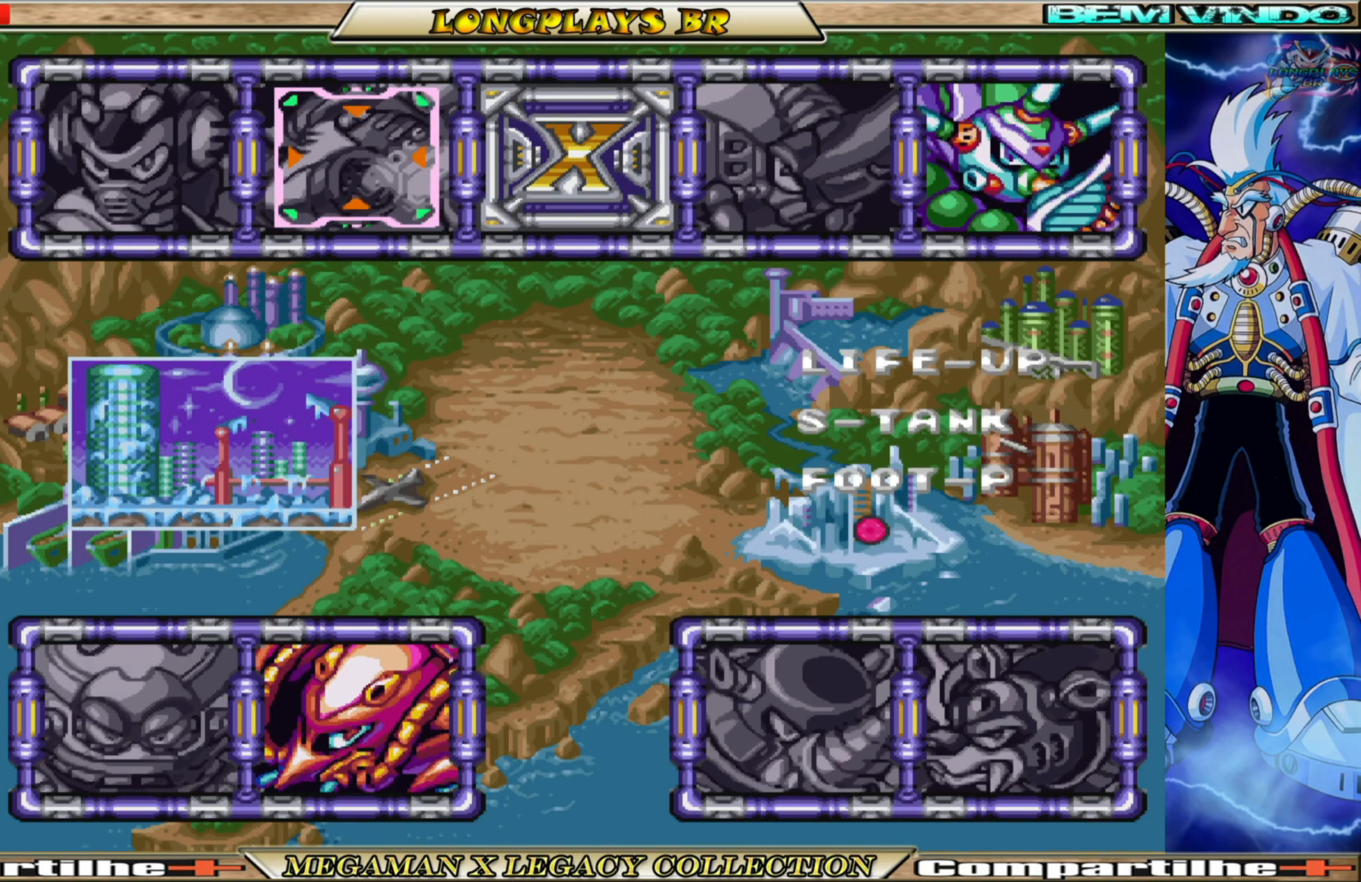
{"buttons": [], "left_stick": "center", "right_stick": "center", "events": [[167, "DPAD_RIGHT", "down"], [367, "DPAD_RIGHT", "up"]]}
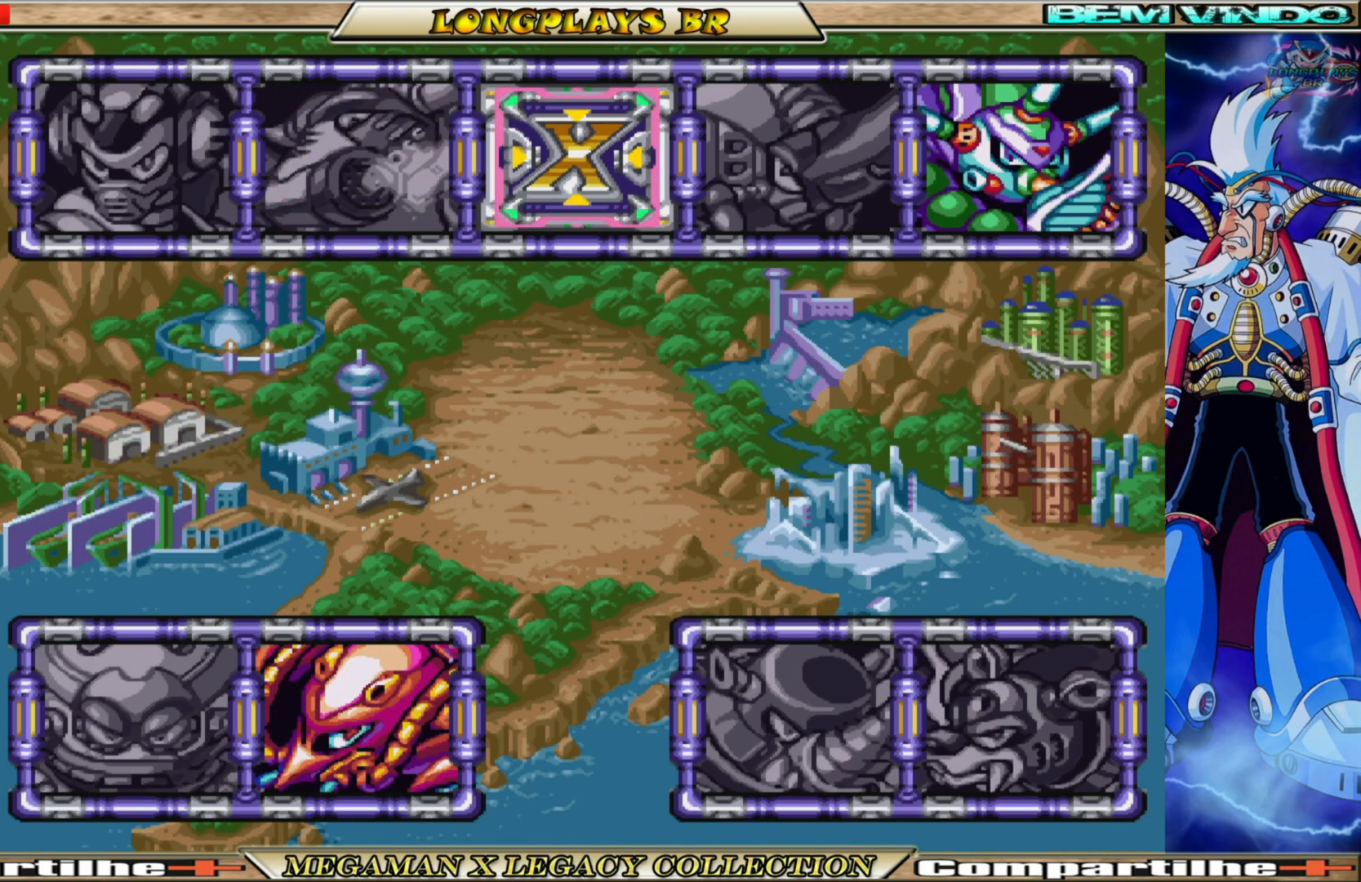
{"buttons": [], "left_stick": "center", "right_stick": "center", "events": [[83, "DPAD_RIGHT", "down"], [217, "DPAD_RIGHT", "up"]]}
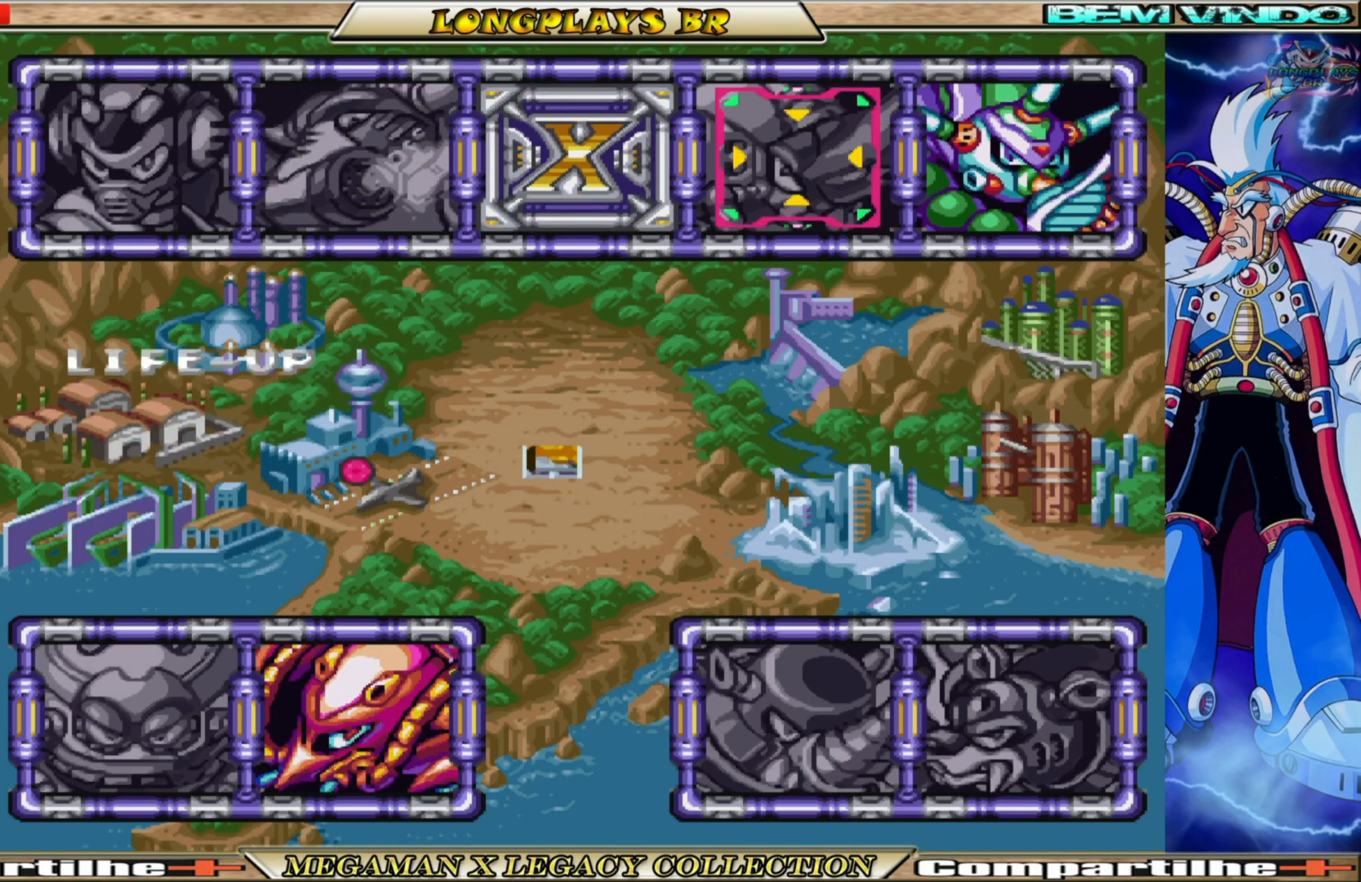
{"buttons": [], "left_stick": "center", "right_stick": "center", "events": []}
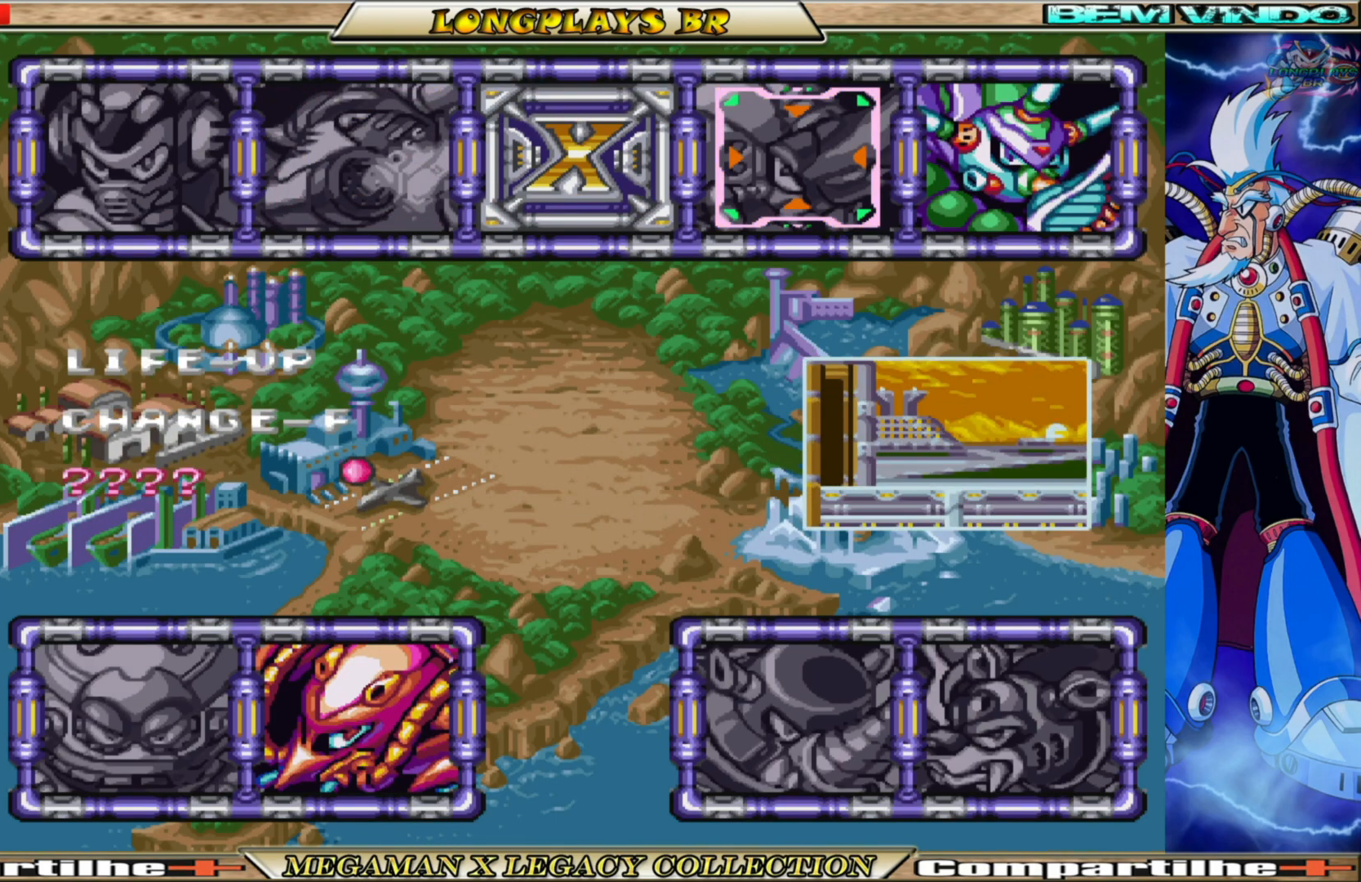
{"buttons": ["DPAD_DOWN"], "left_stick": "center", "right_stick": "center", "events": [[367, "DPAD_DOWN", "down"]]}
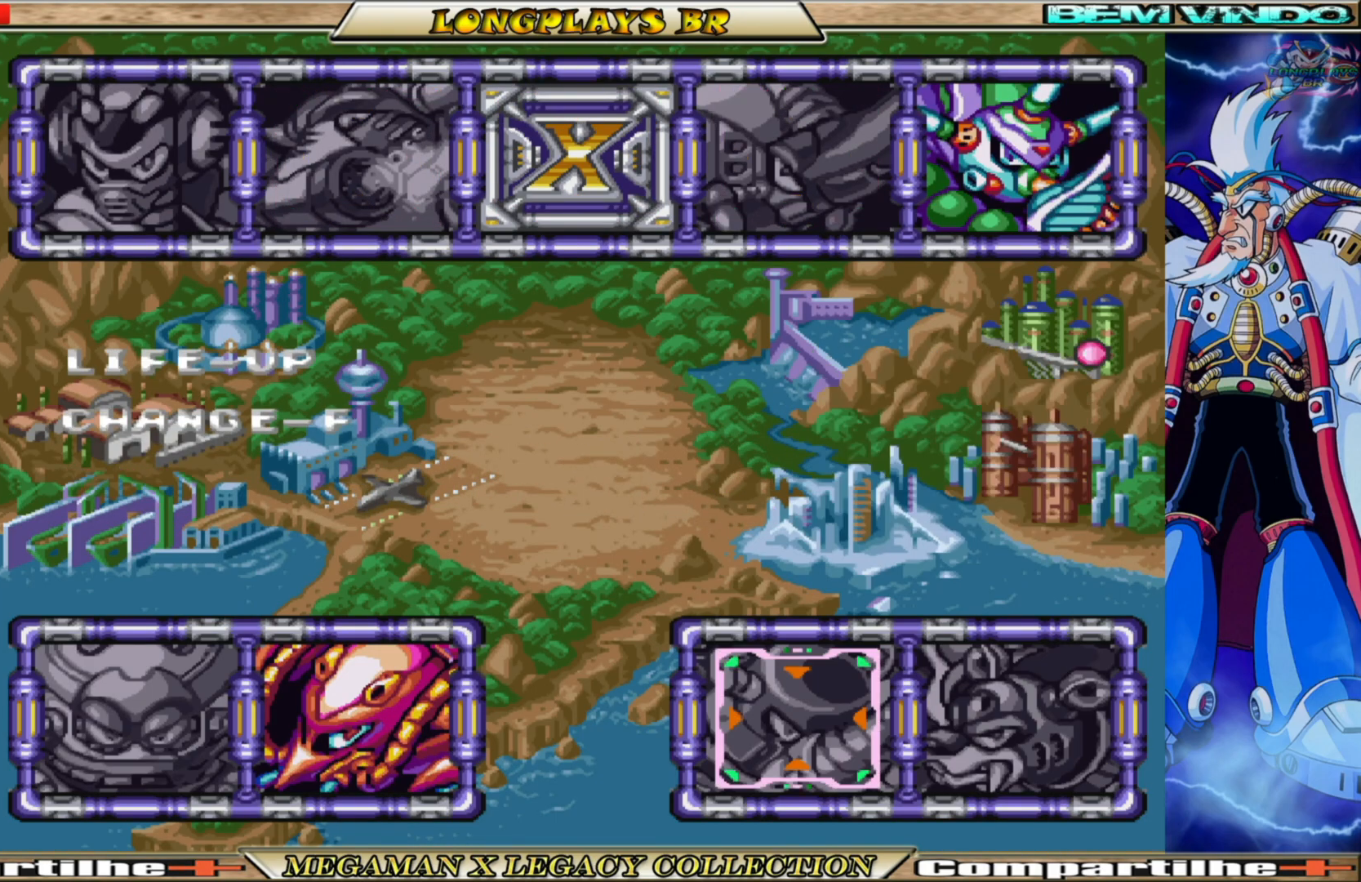
{"buttons": [], "left_stick": "center", "right_stick": "center", "events": [[33, "DPAD_DOWN", "up"]]}
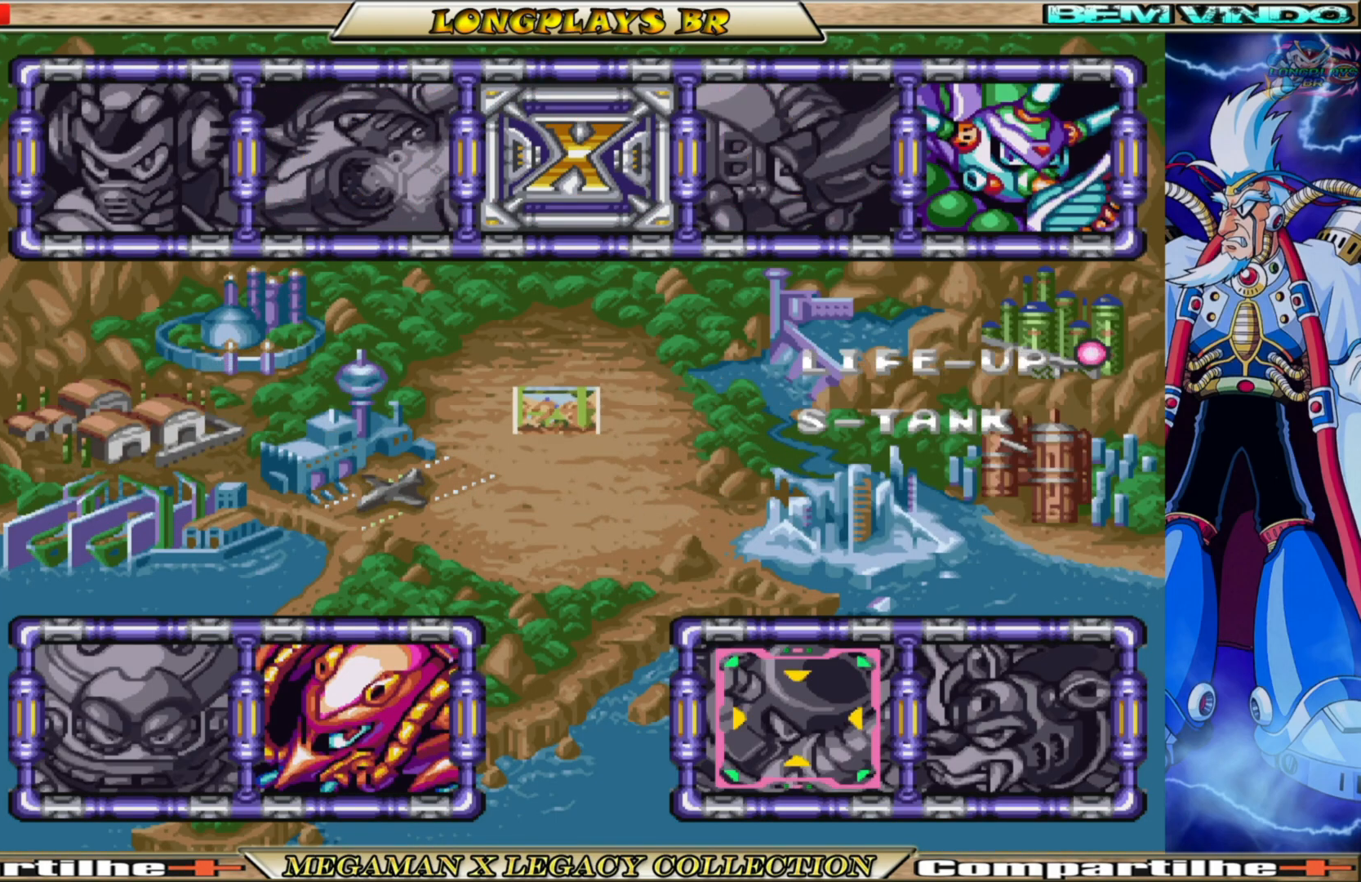
{"buttons": [], "left_stick": "center", "right_stick": "center", "events": []}
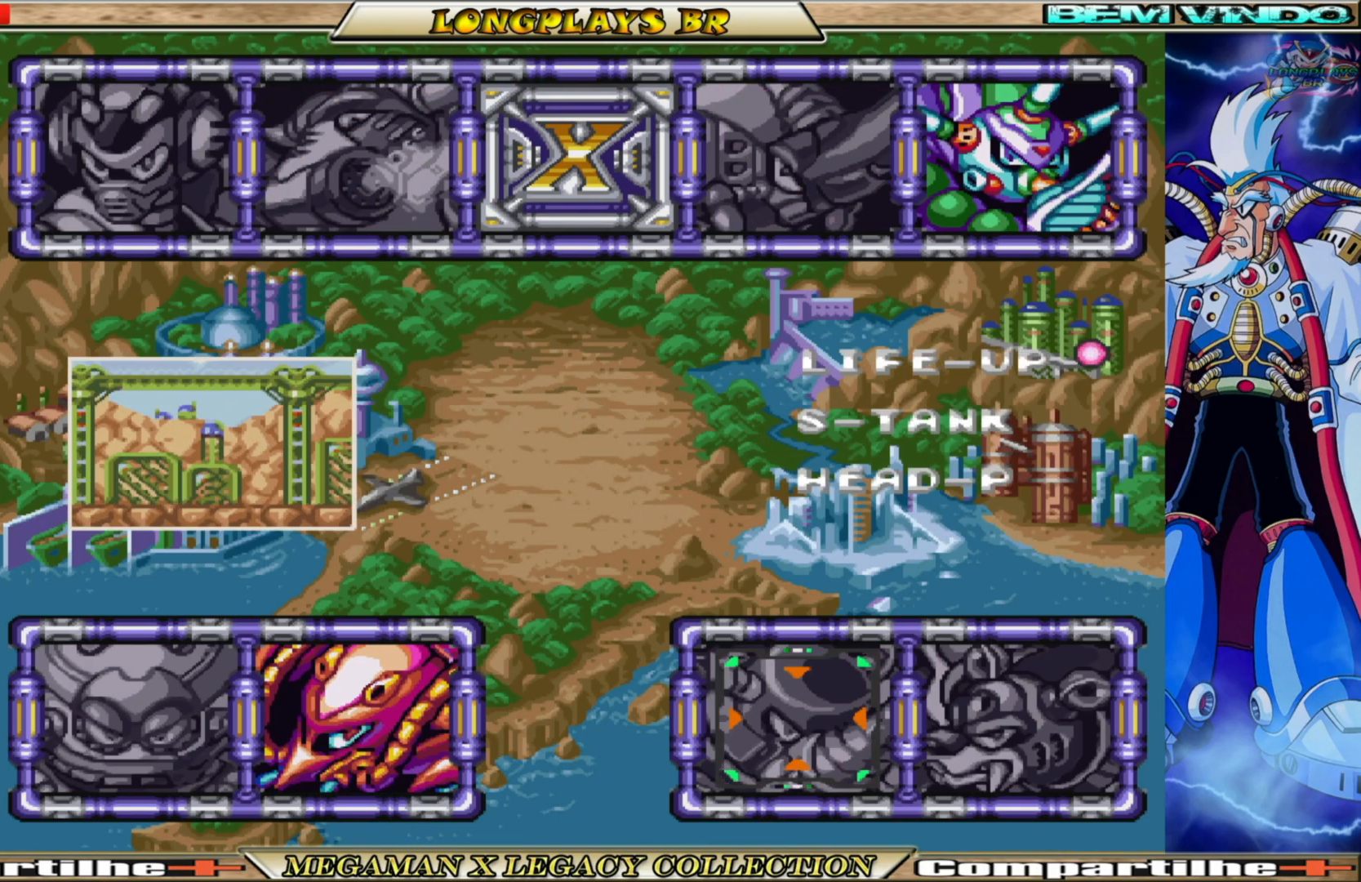
{"buttons": [], "left_stick": "center", "right_stick": "center", "events": [[83, "DPAD_RIGHT", "down"], [233, "DPAD_RIGHT", "up"]]}
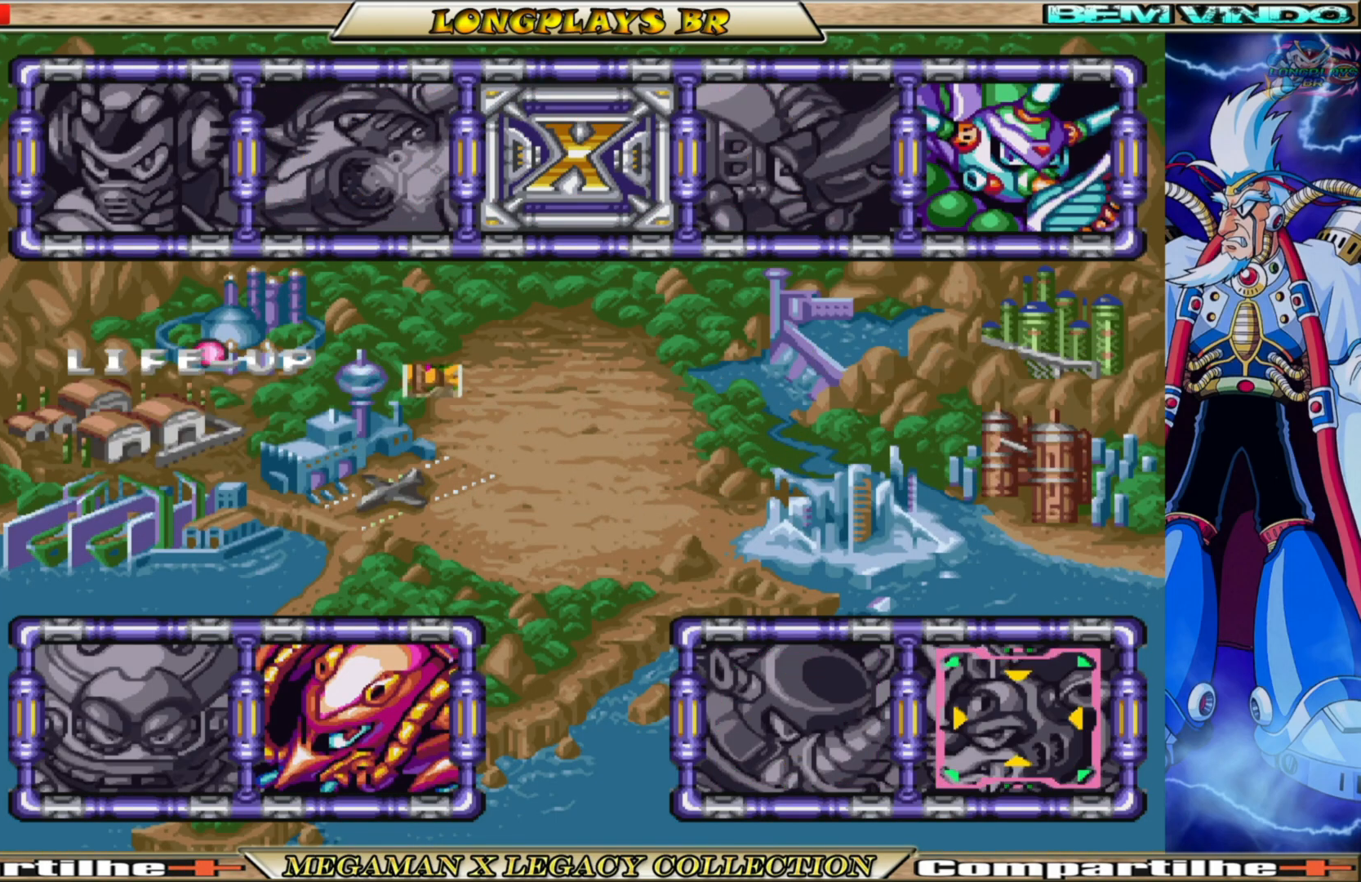
{"buttons": [], "left_stick": "center", "right_stick": "center", "events": []}
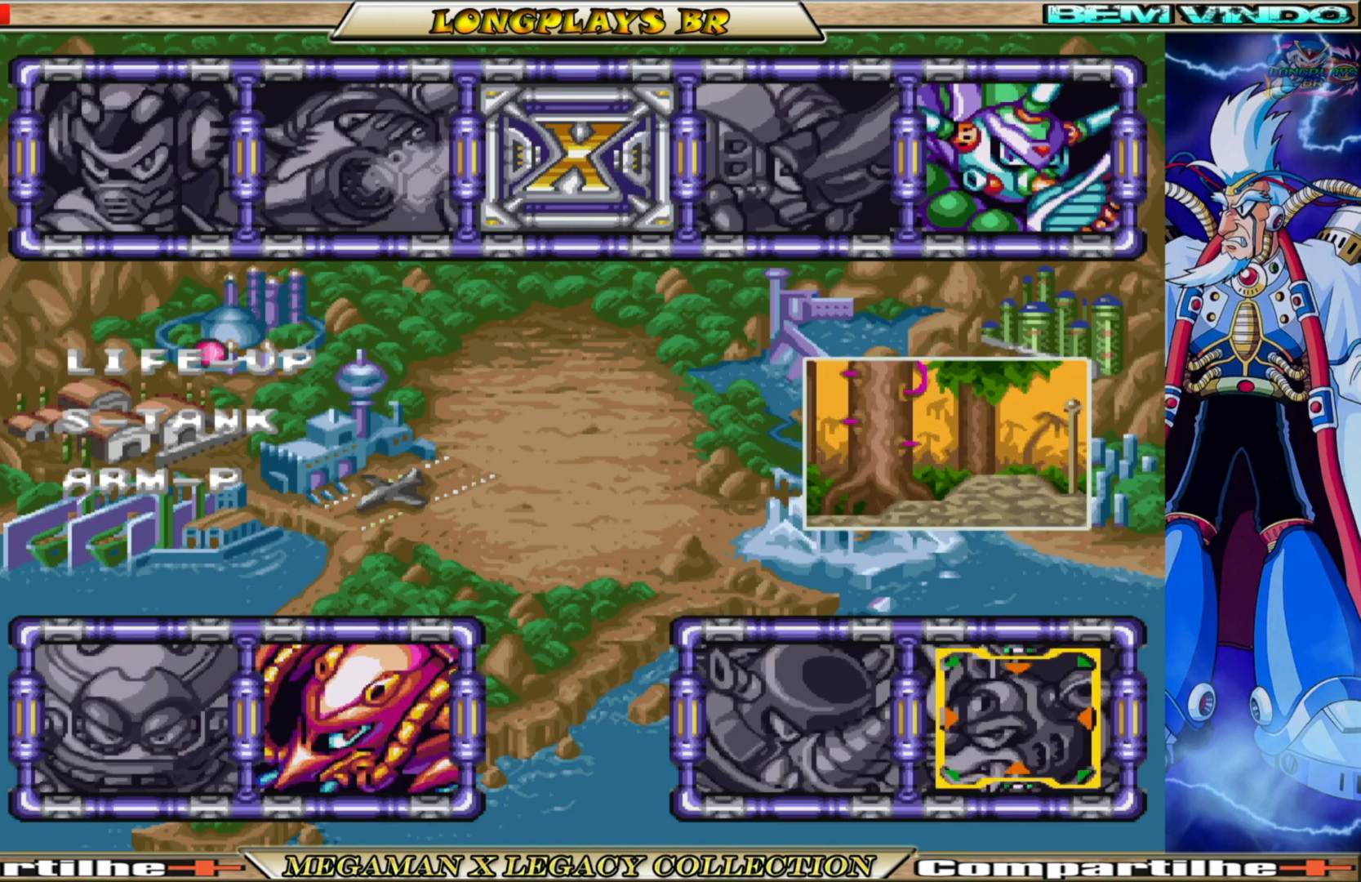
{"buttons": [], "left_stick": "center", "right_stick": "center", "events": []}
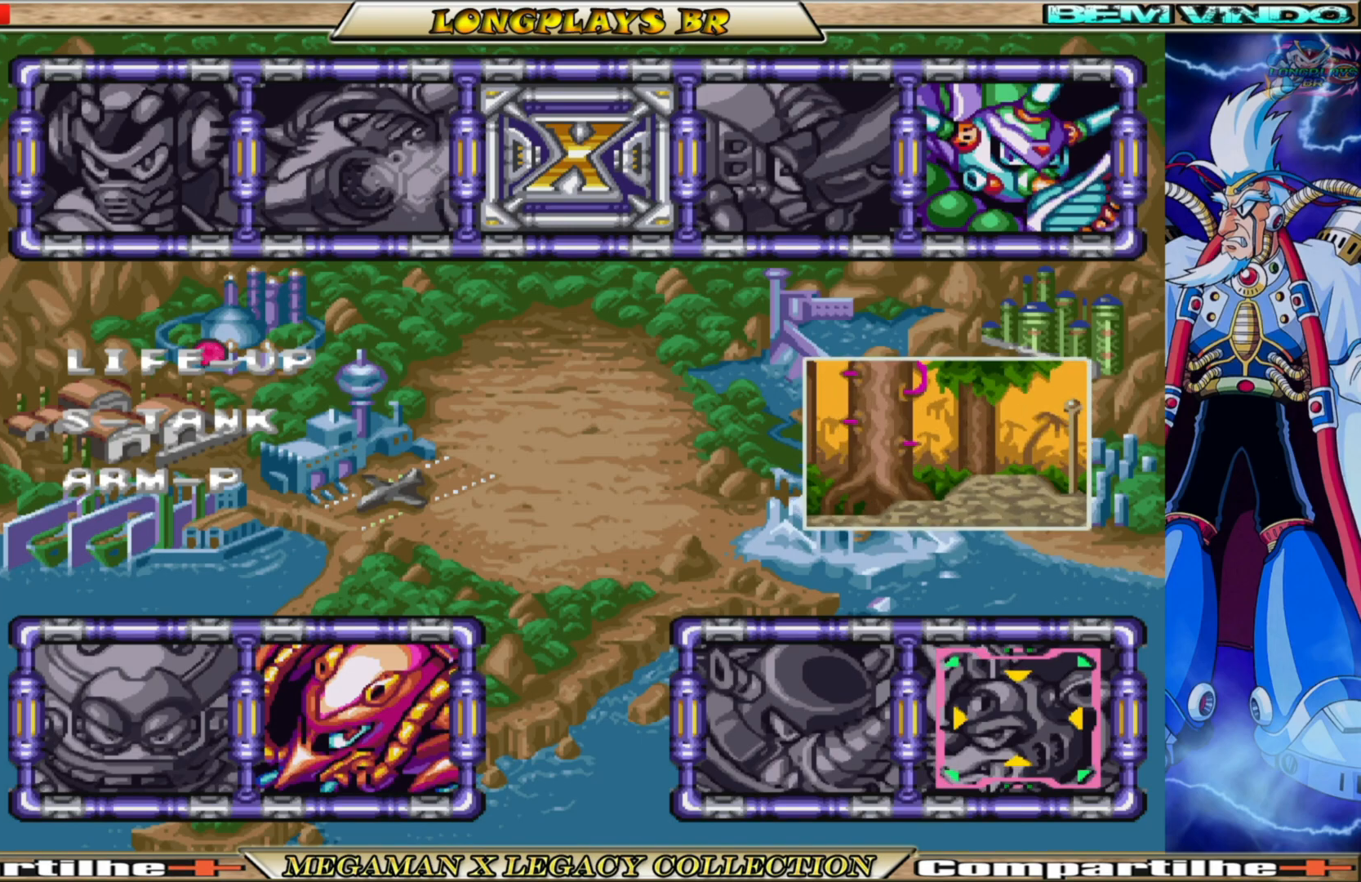
{"buttons": [], "left_stick": "center", "right_stick": "center", "events": []}
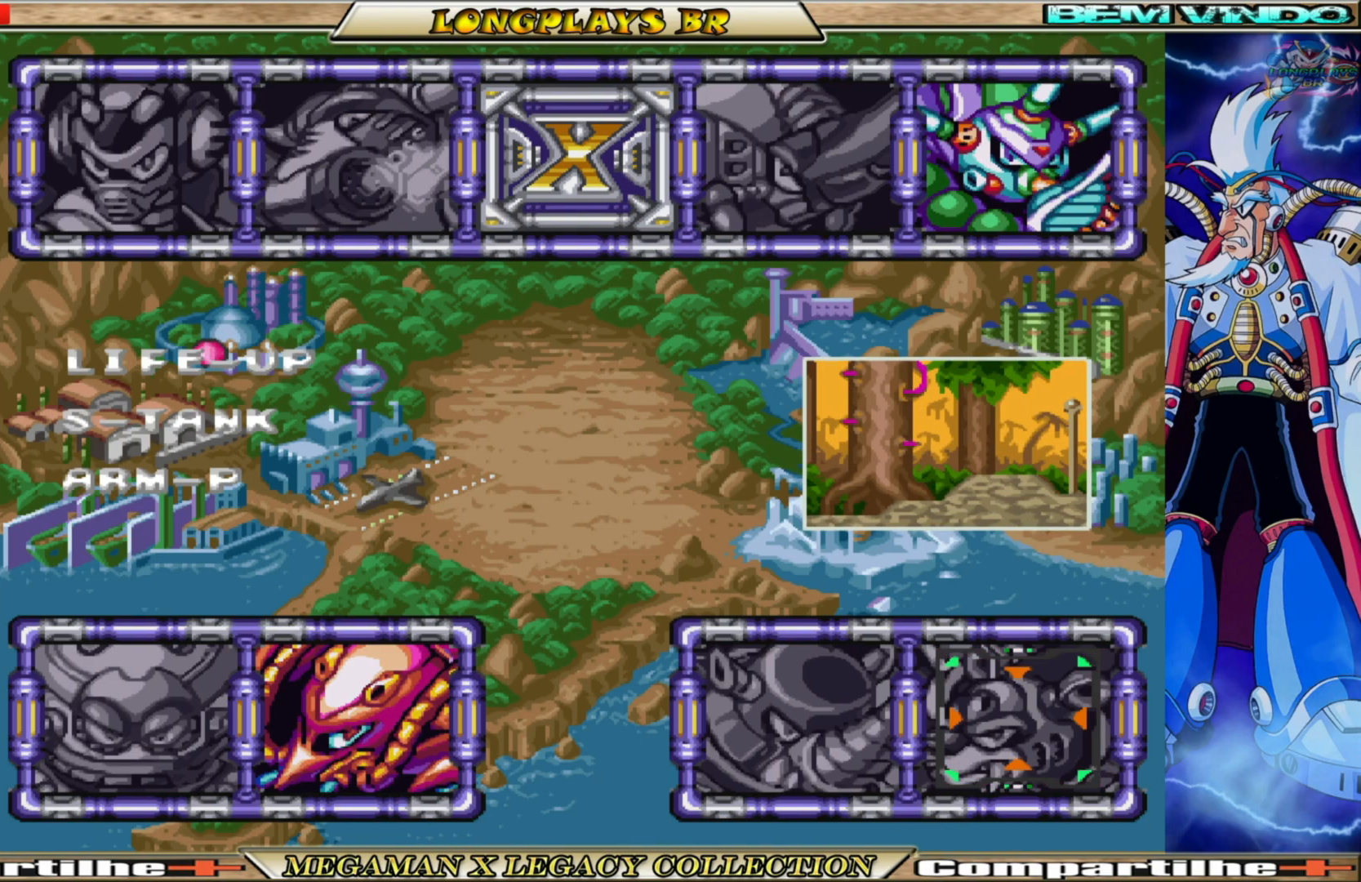
{"buttons": [], "left_stick": "center", "right_stick": "center", "events": []}
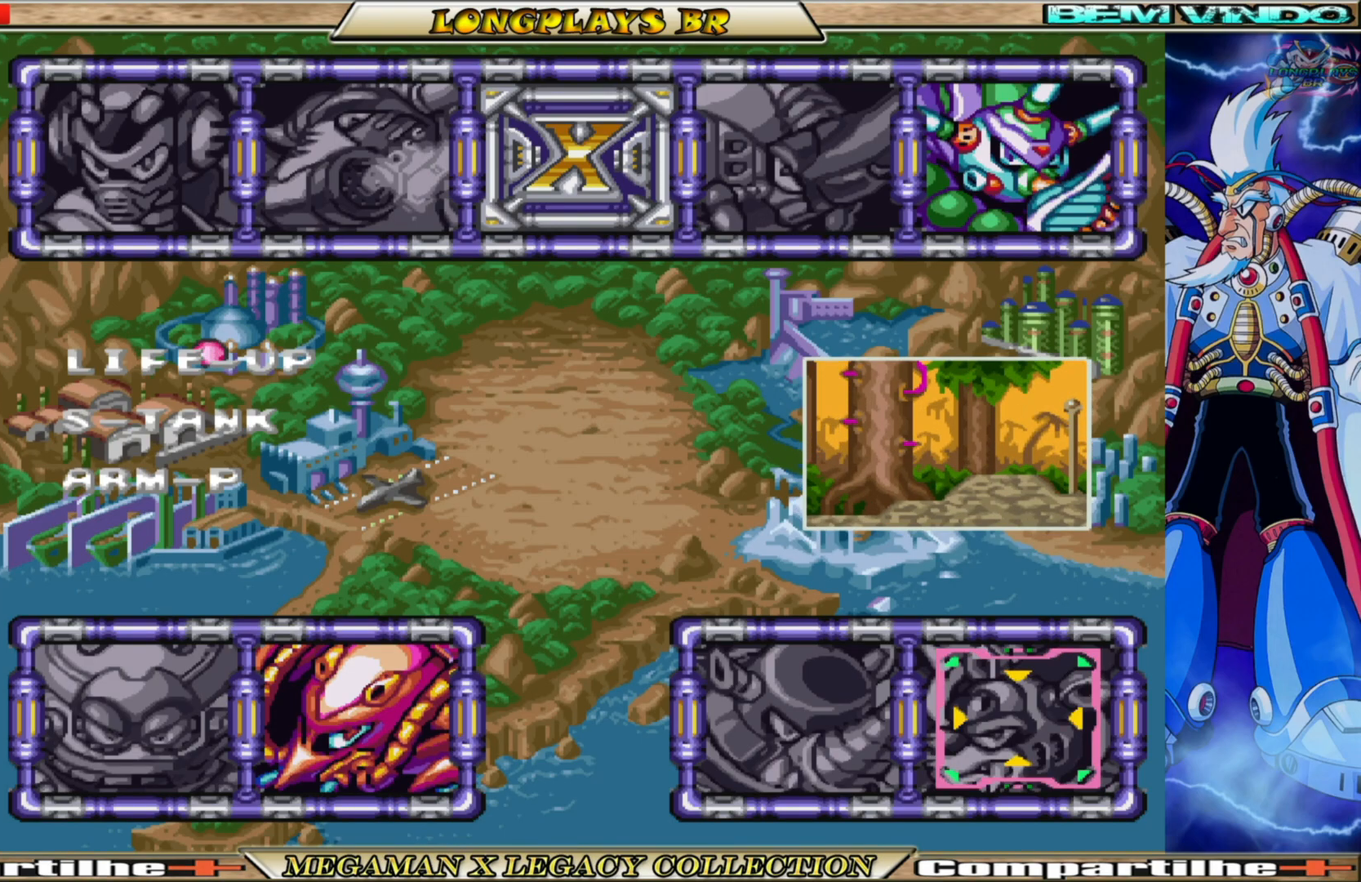
{"buttons": [], "left_stick": "center", "right_stick": "center", "events": [[100, "DPAD_LEFT", "down"], [200, "DPAD_LEFT", "up"], [283, "DPAD_LEFT", "down"], [333, "DPAD_LEFT", "up"]]}
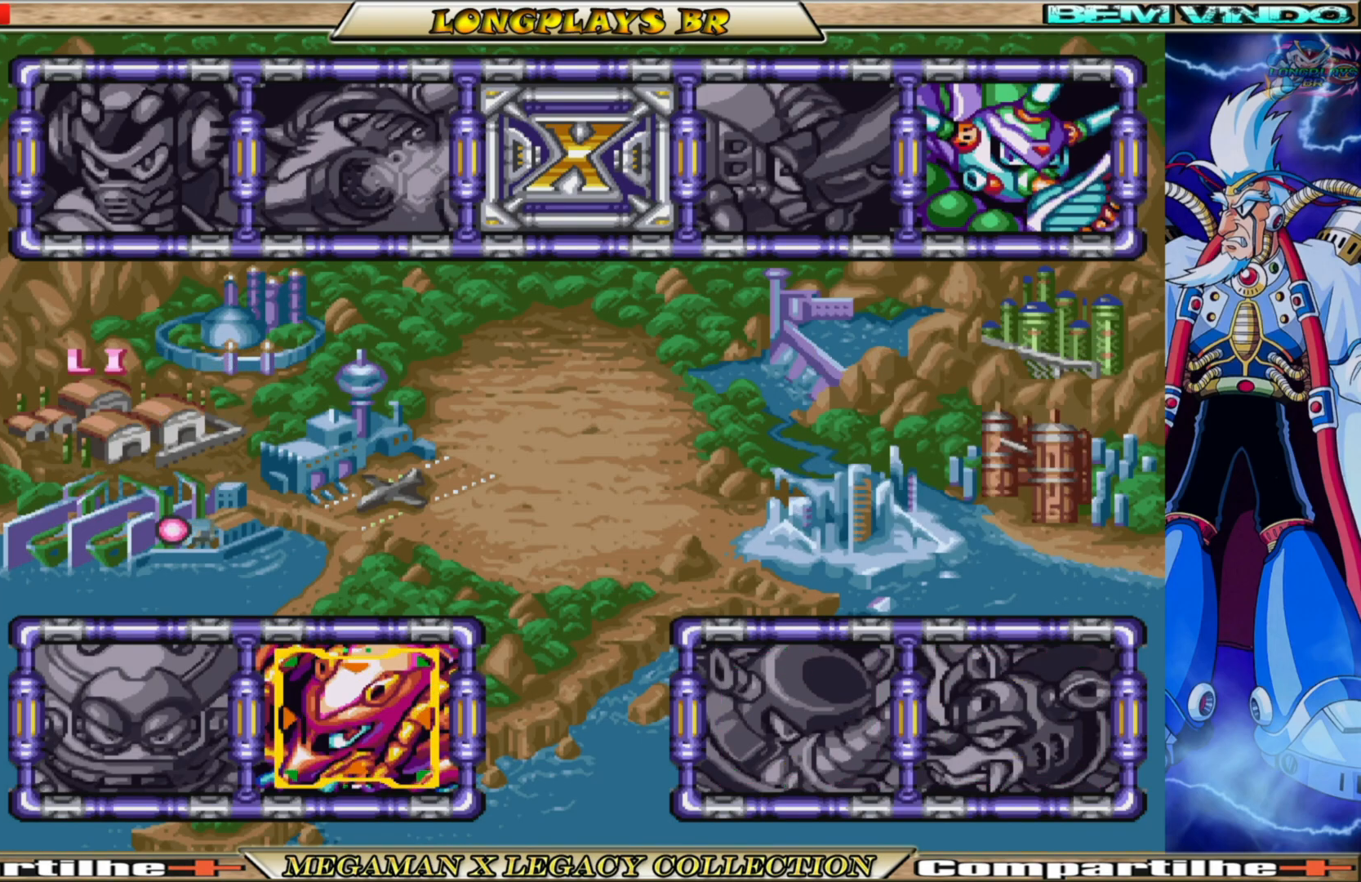
{"buttons": ["A"], "left_stick": "center", "right_stick": "center", "events": [[450, "A", "down"]]}
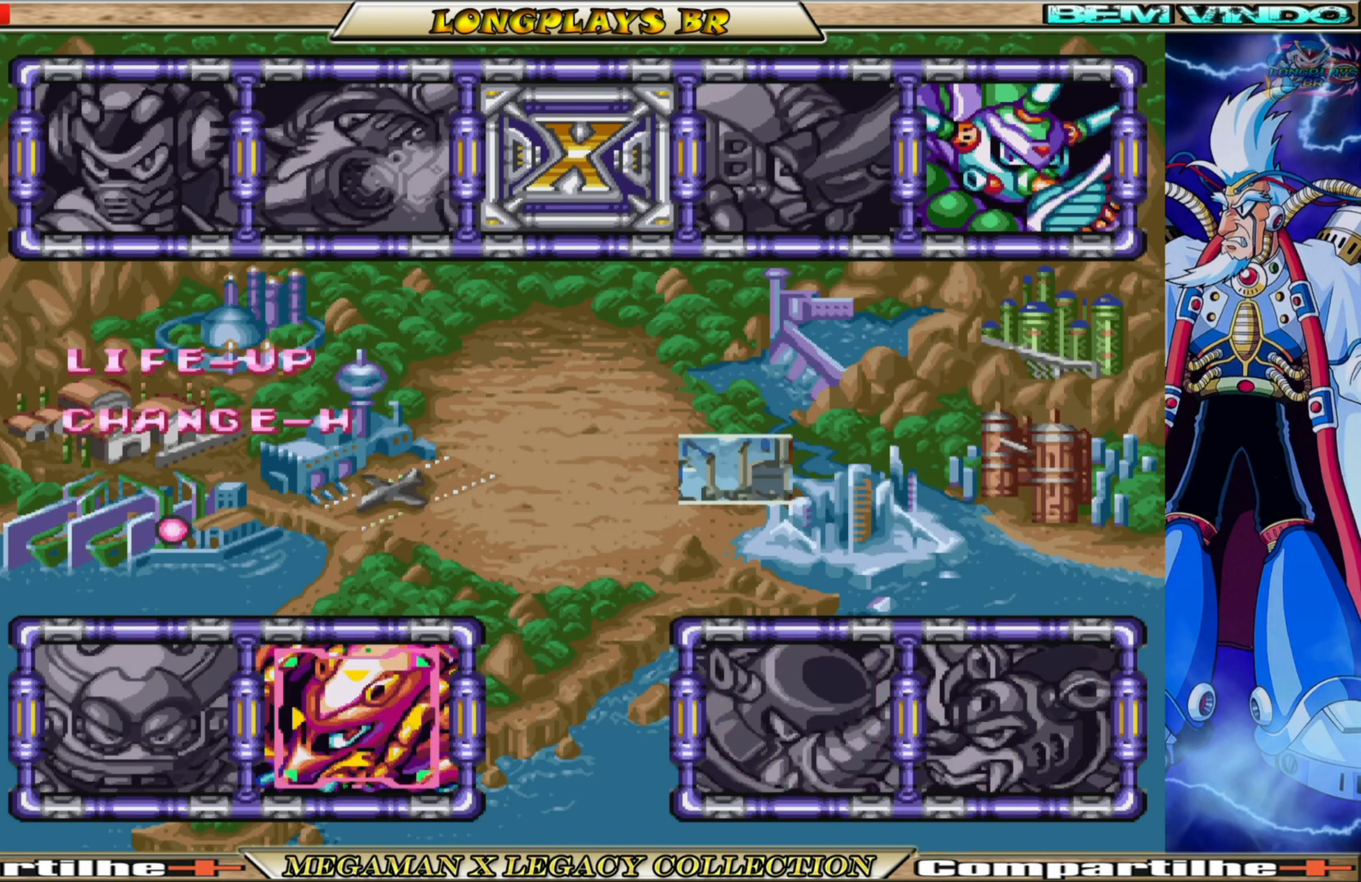
{"buttons": [], "left_stick": "center", "right_stick": "center", "events": [[100, "A", "up"]]}